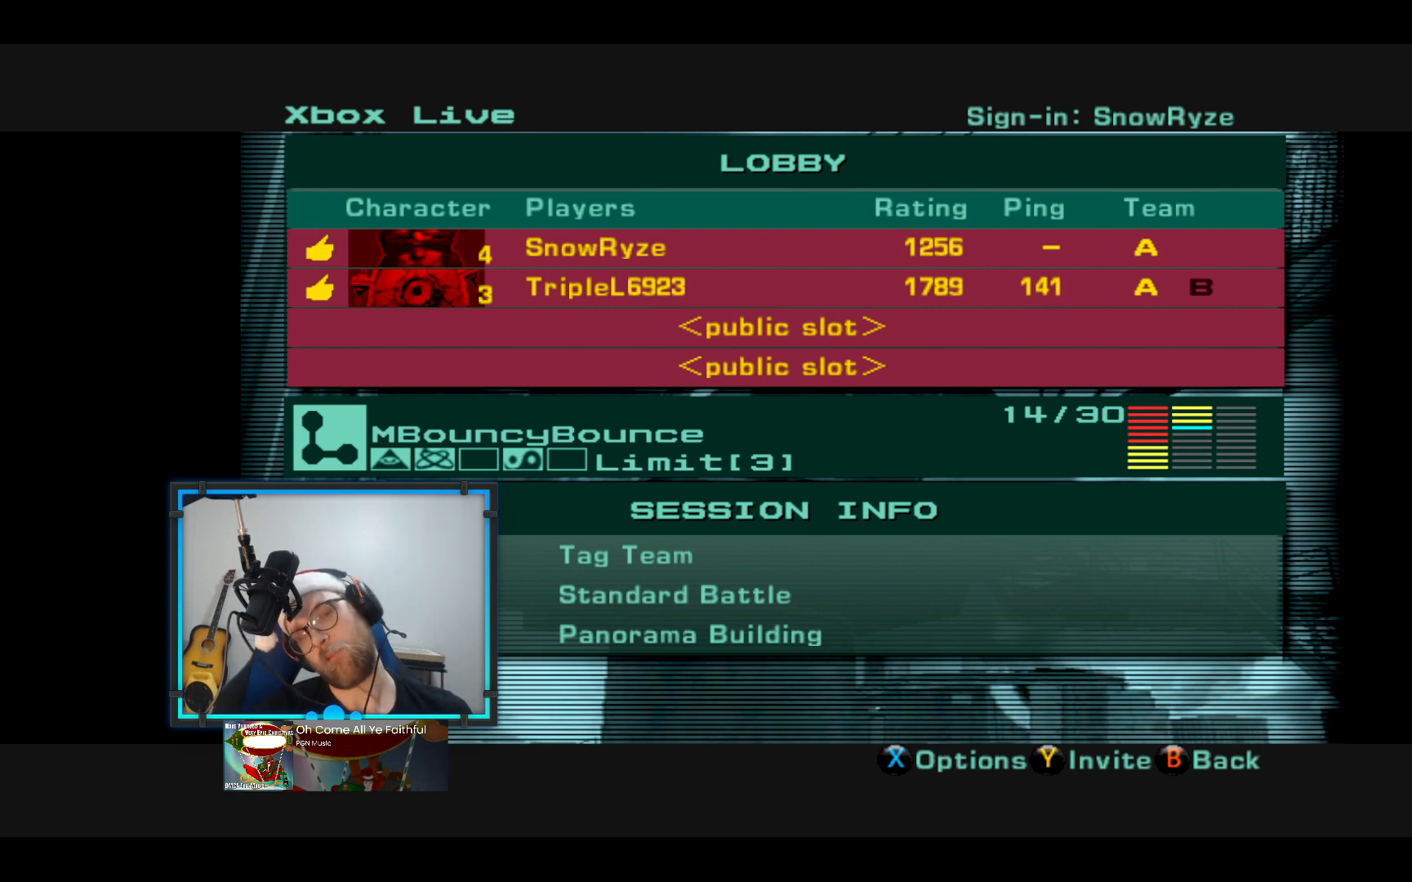
Gameplay with a controller (Xbox layout); each line is a JSON object with the inputs held at the frame after it. "events" lists button and stick changes between this image and that frame as [ms after this image, input, new state], when the widget could be followed in between. Not read: R3.
{"buttons": [], "left_stick": "center", "right_stick": "center", "events": [[388, "X", "down"], [533, "X", "up"]]}
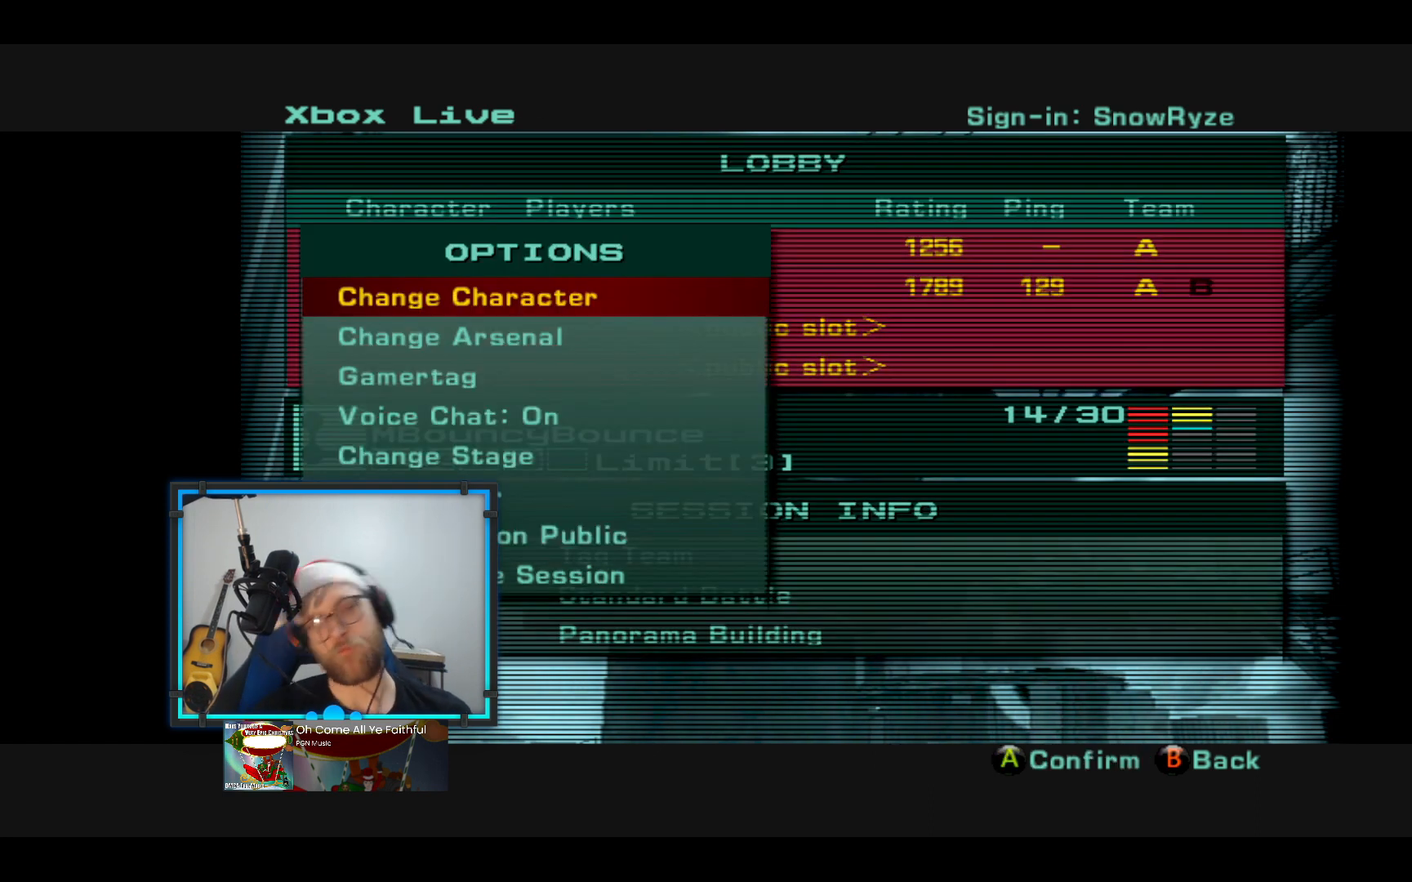
{"buttons": [], "left_stick": "center", "right_stick": "center", "events": []}
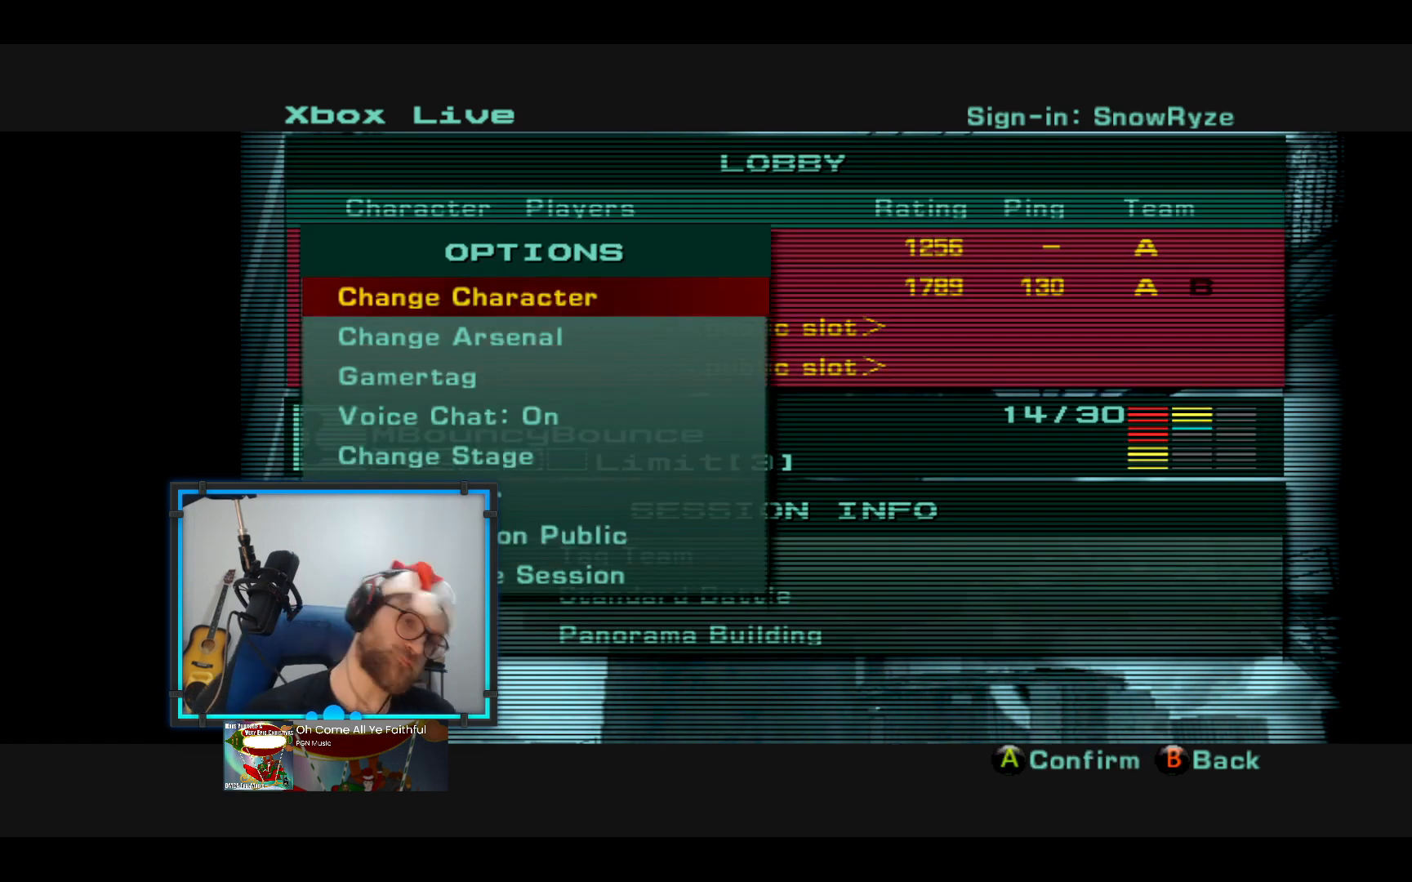
{"buttons": [], "left_stick": "up", "right_stick": "center", "events": [[97, "left_stick", "down"], [291, "left_stick", "center"], [436, "left_stick", "up"]]}
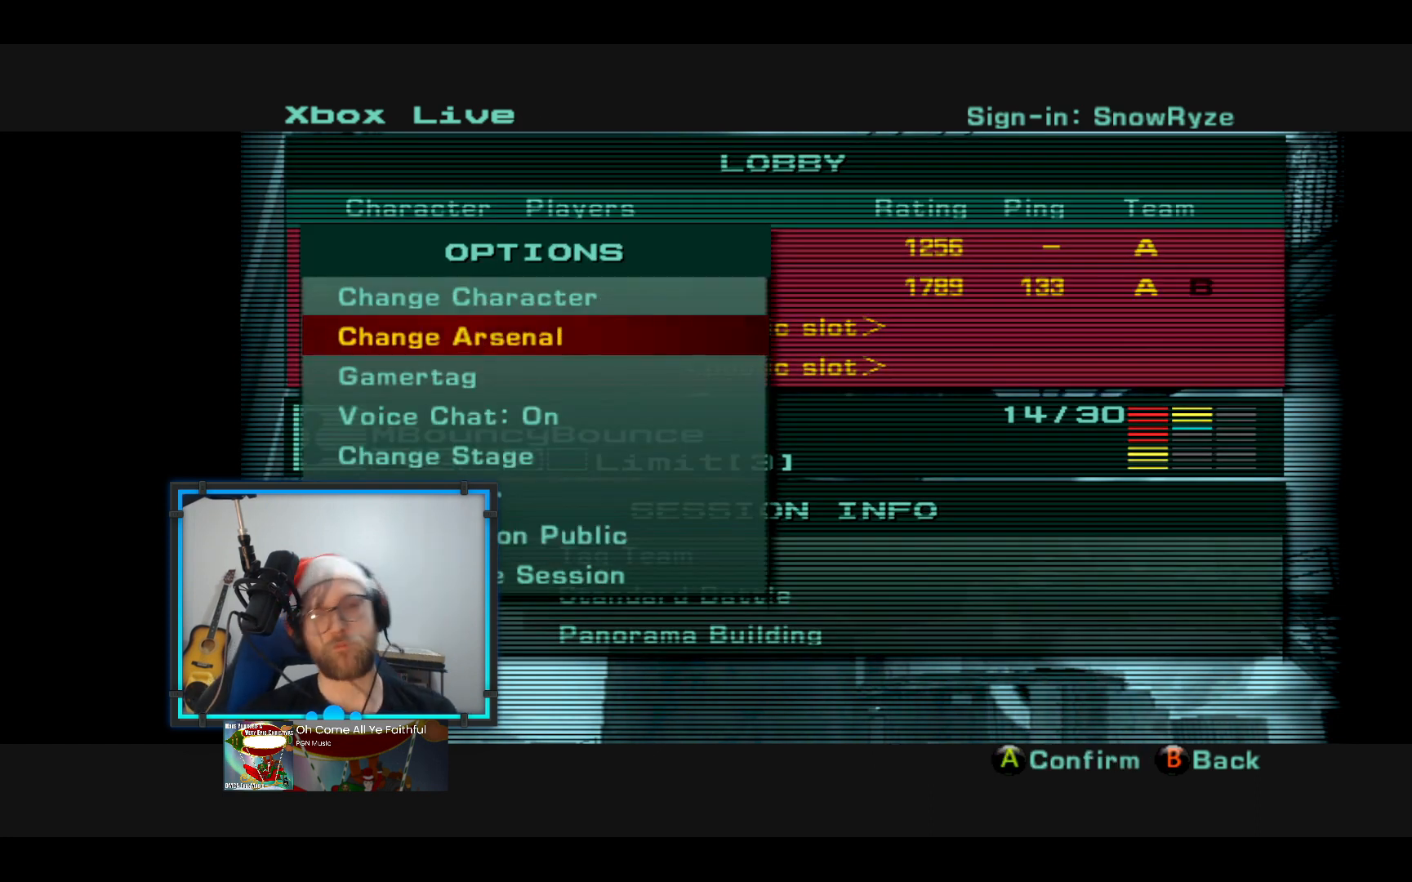
{"buttons": [], "left_stick": "center", "right_stick": "center", "events": [[97, "left_stick", "center"], [194, "A", "down"], [290, "A", "up"]]}
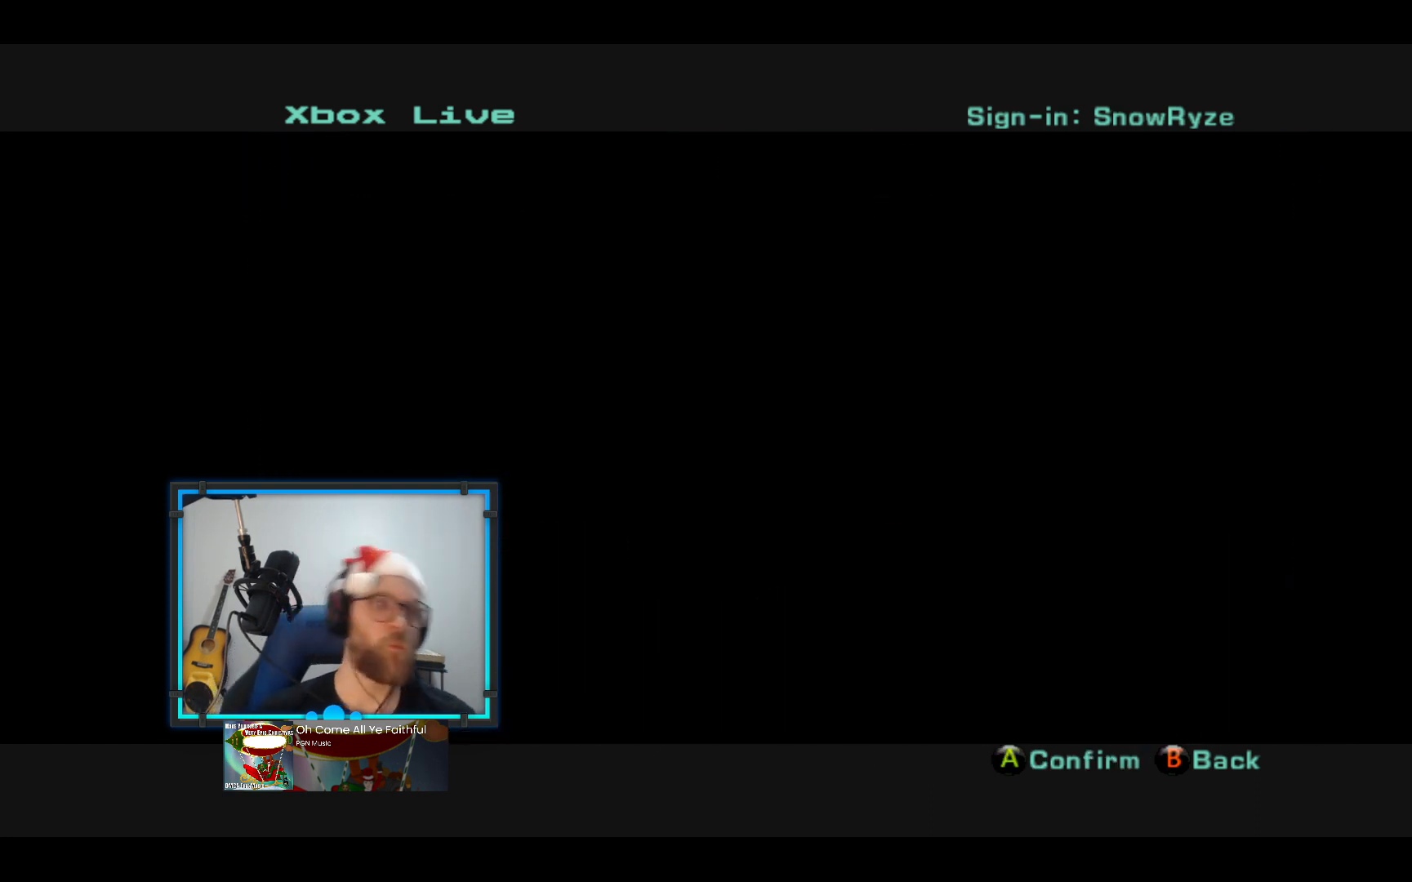
{"buttons": [], "left_stick": "center", "right_stick": "center", "events": []}
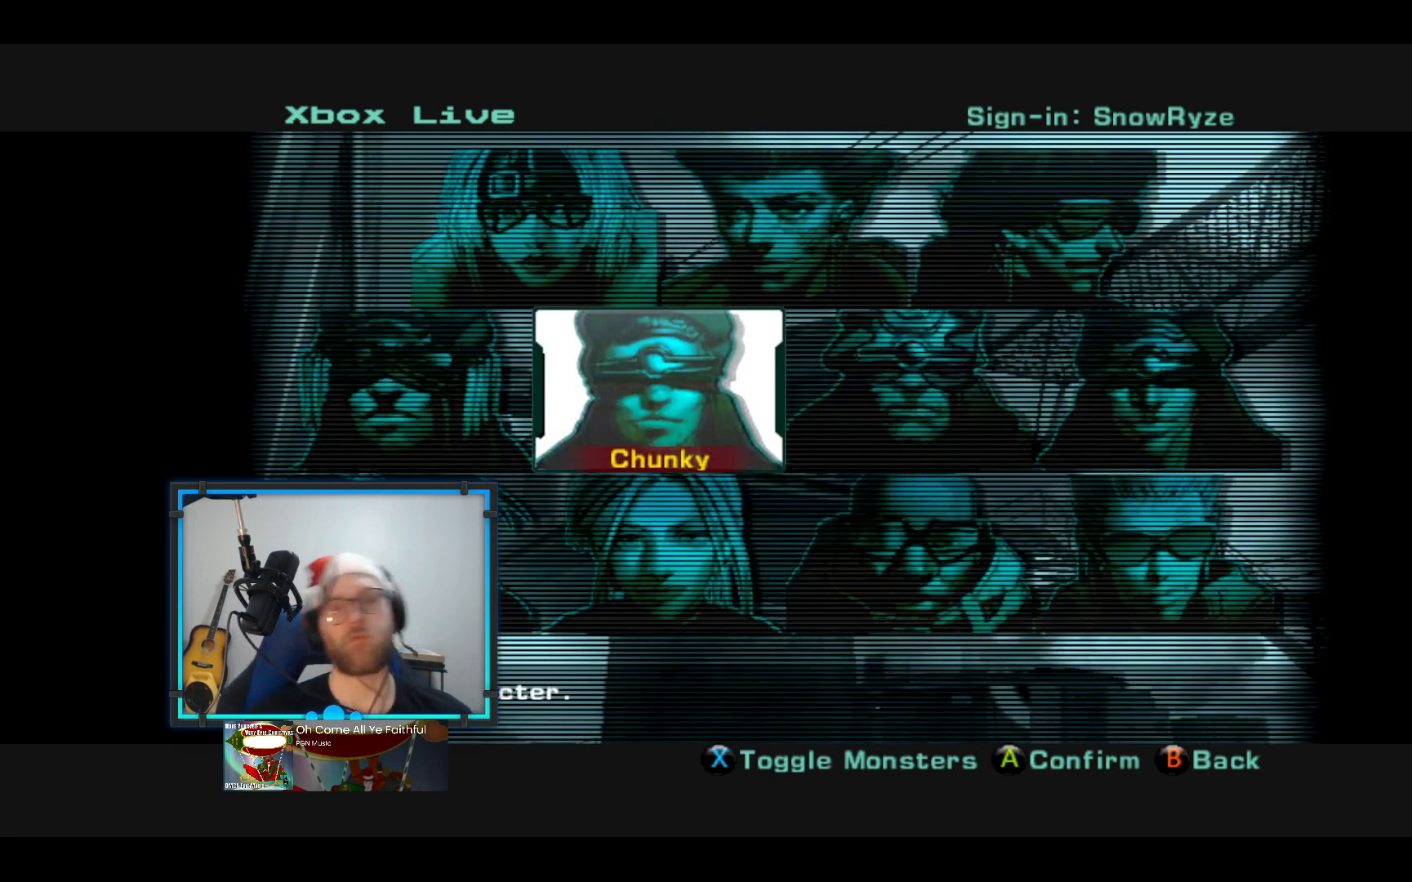
{"buttons": [], "left_stick": "left", "right_stick": "center", "events": [[145, "left_stick", "down"], [290, "left_stick", "center"], [436, "left_stick", "left"]]}
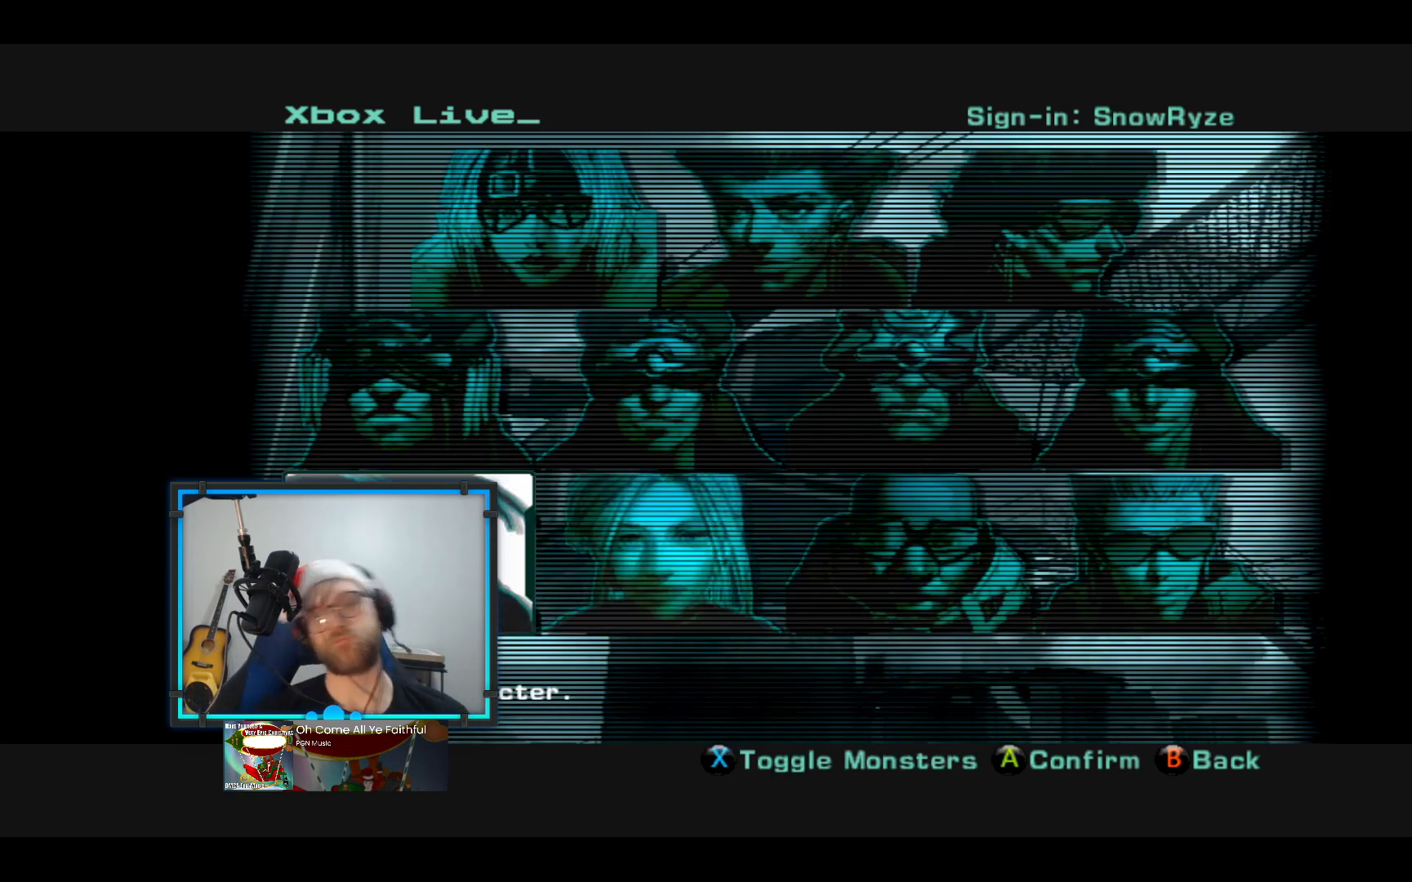
{"buttons": [], "left_stick": "down", "right_stick": "center", "events": [[194, "left_stick", "up"], [340, "left_stick", "center"], [437, "left_stick", "down"]]}
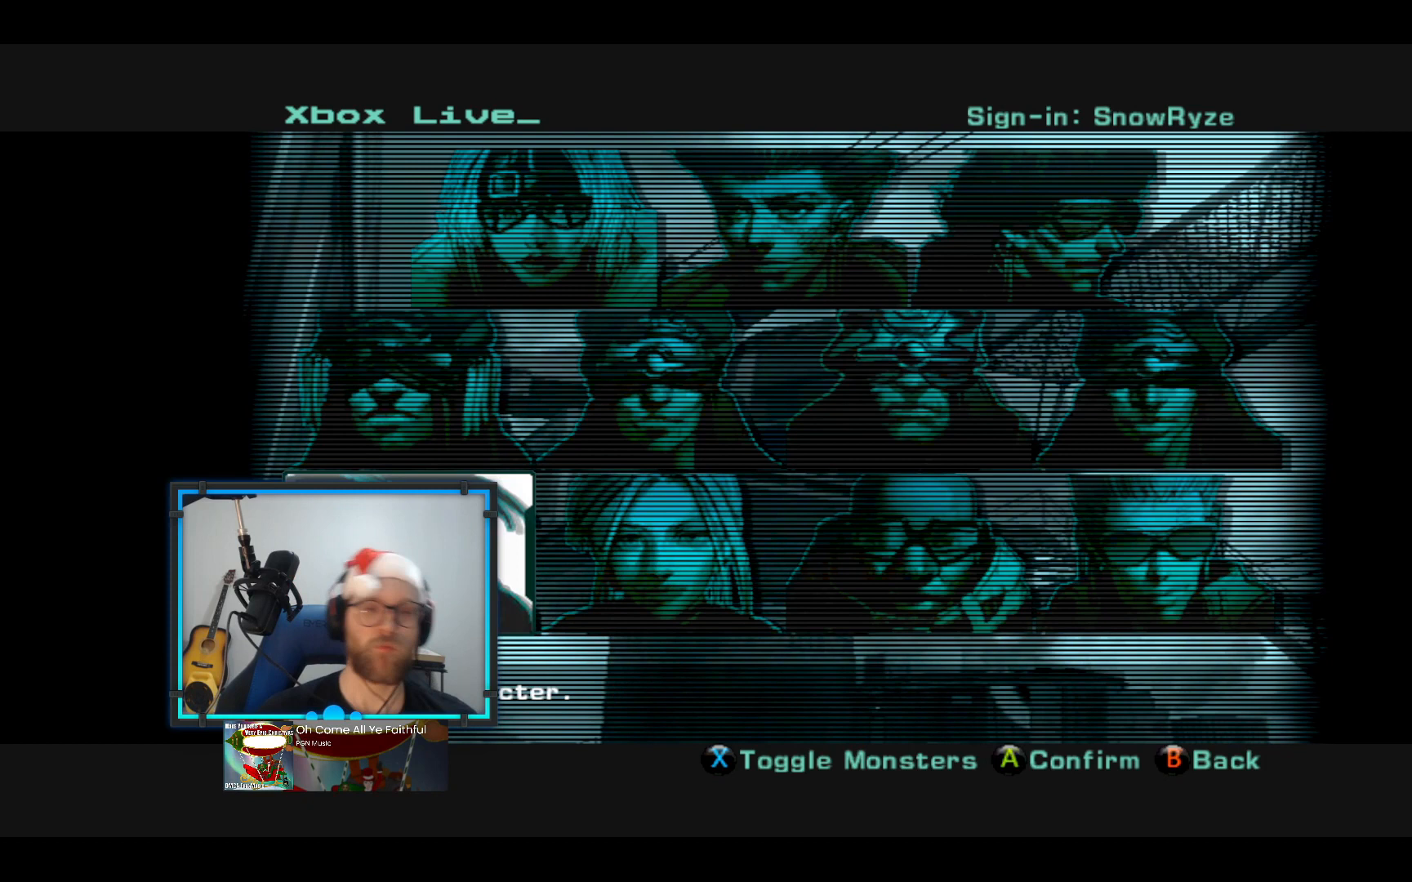
{"buttons": ["X"], "left_stick": "center", "right_stick": "center", "events": [[97, "left_stick", "center"], [436, "X", "down"]]}
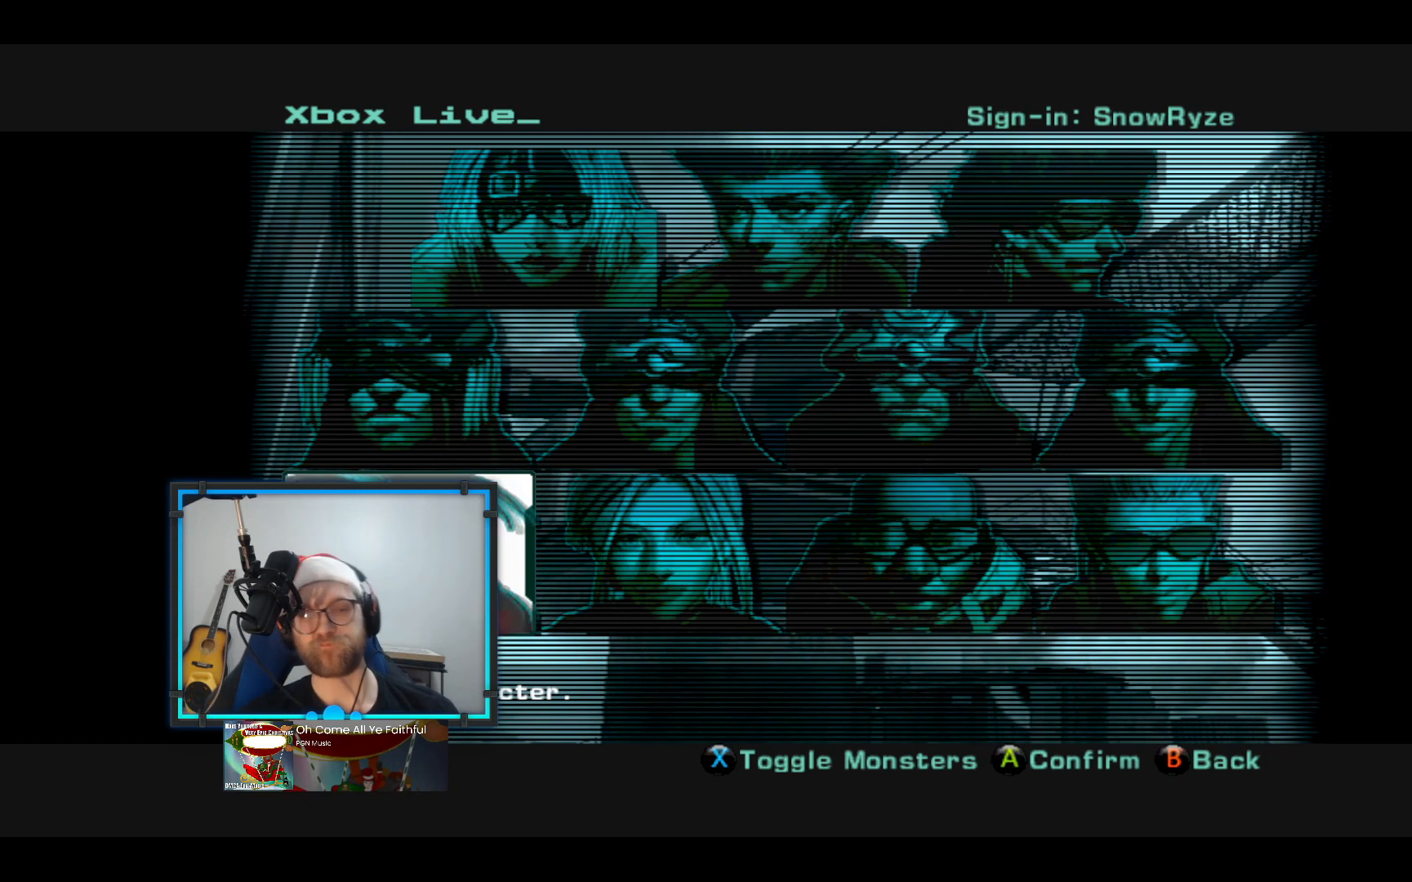
{"buttons": [], "left_stick": "center", "right_stick": "center", "events": [[49, "X", "up"], [243, "left_stick", "right"], [437, "left_stick", "center"]]}
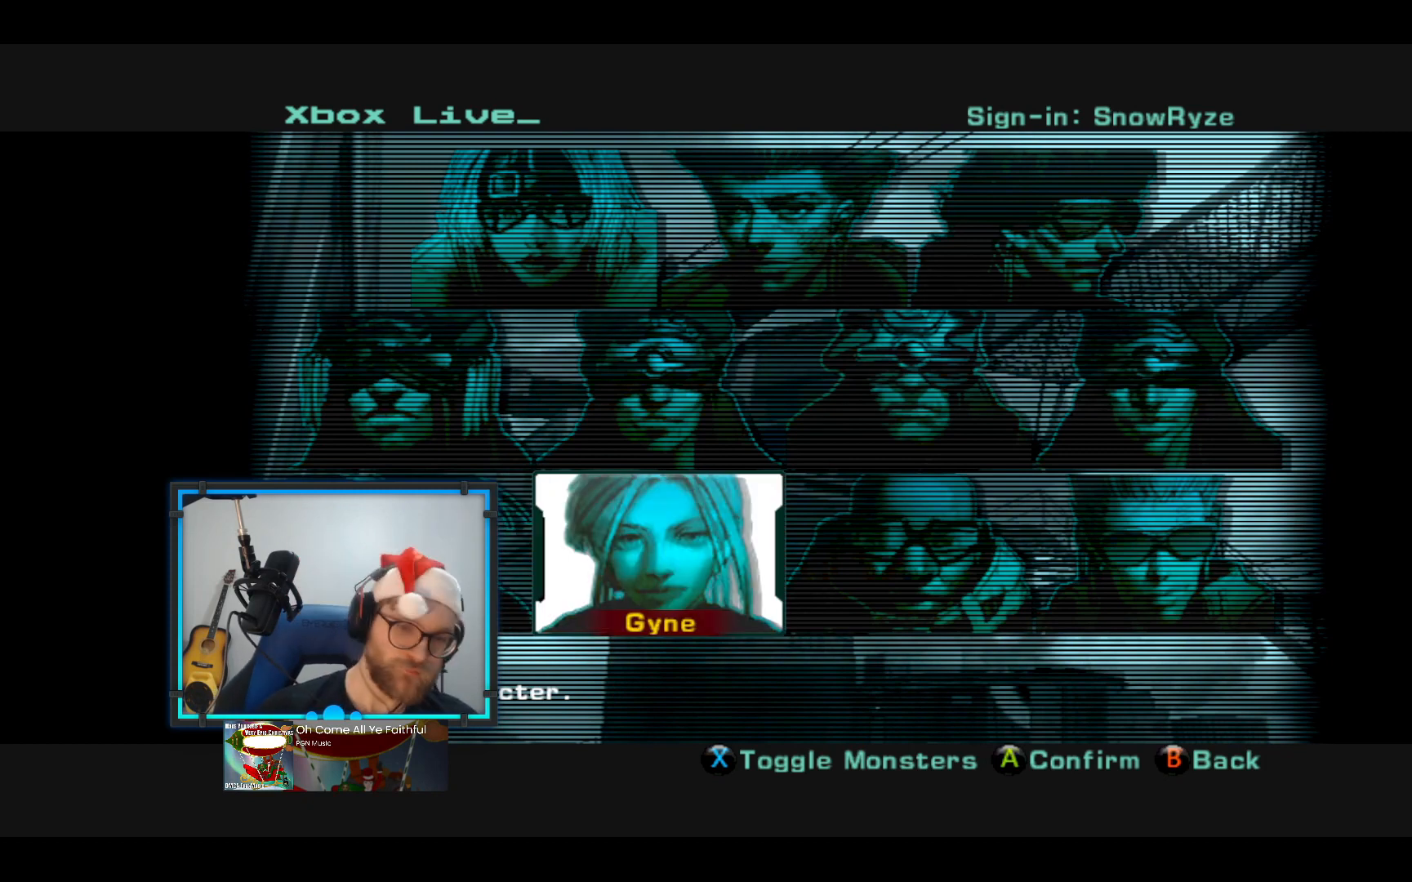
{"buttons": [], "left_stick": "center", "right_stick": "center", "events": [[194, "left_stick", "right"], [388, "left_stick", "center"]]}
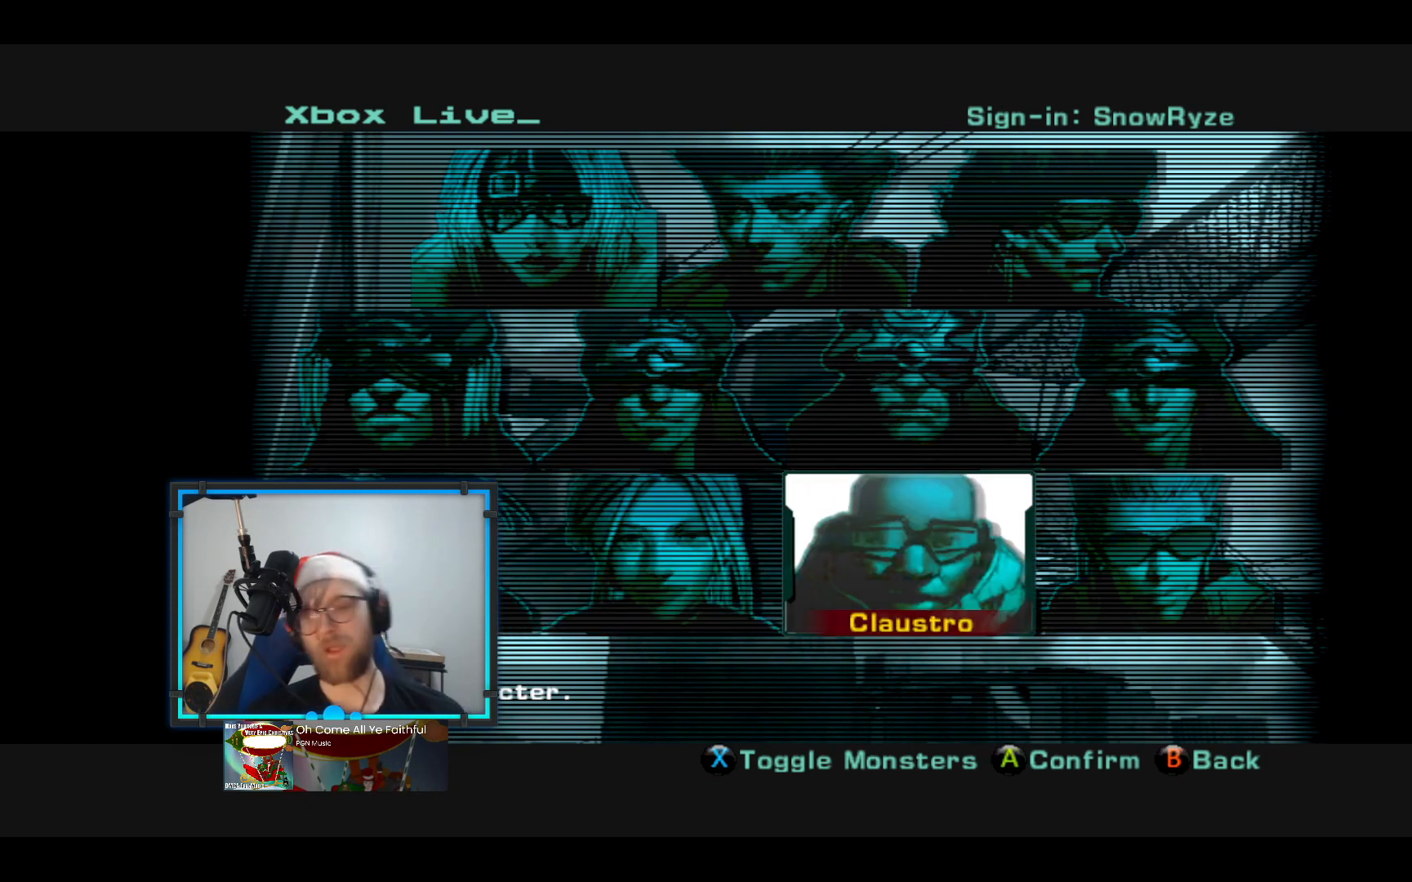
{"buttons": [], "left_stick": "left", "right_stick": "center", "events": [[97, "left_stick", "right"], [291, "left_stick", "center"], [436, "left_stick", "left"]]}
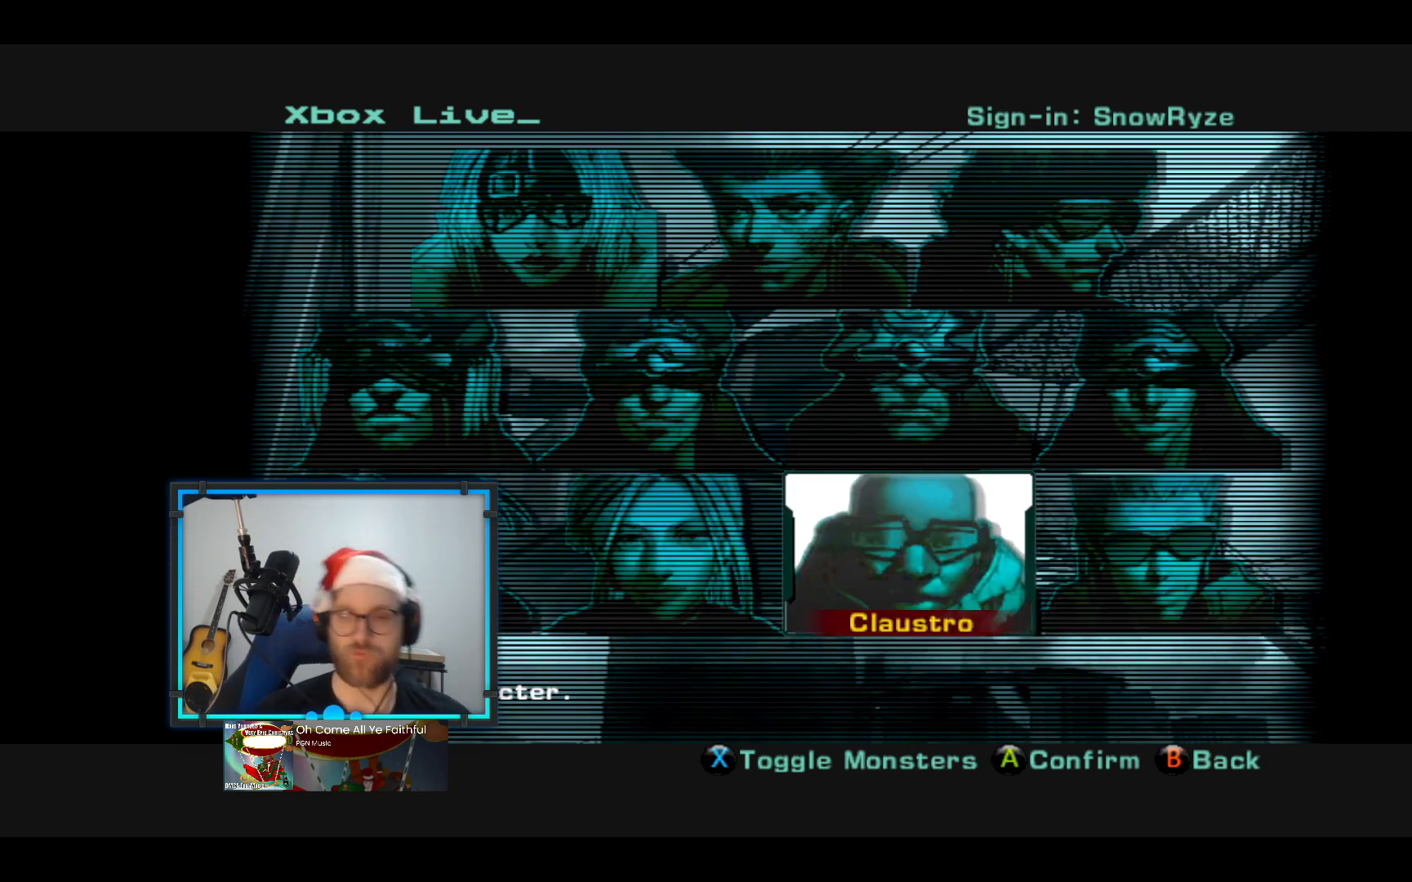
{"buttons": [], "left_stick": "center", "right_stick": "center", "events": [[49, "left_stick", "center"], [146, "left_stick", "left"], [485, "left_stick", "center"]]}
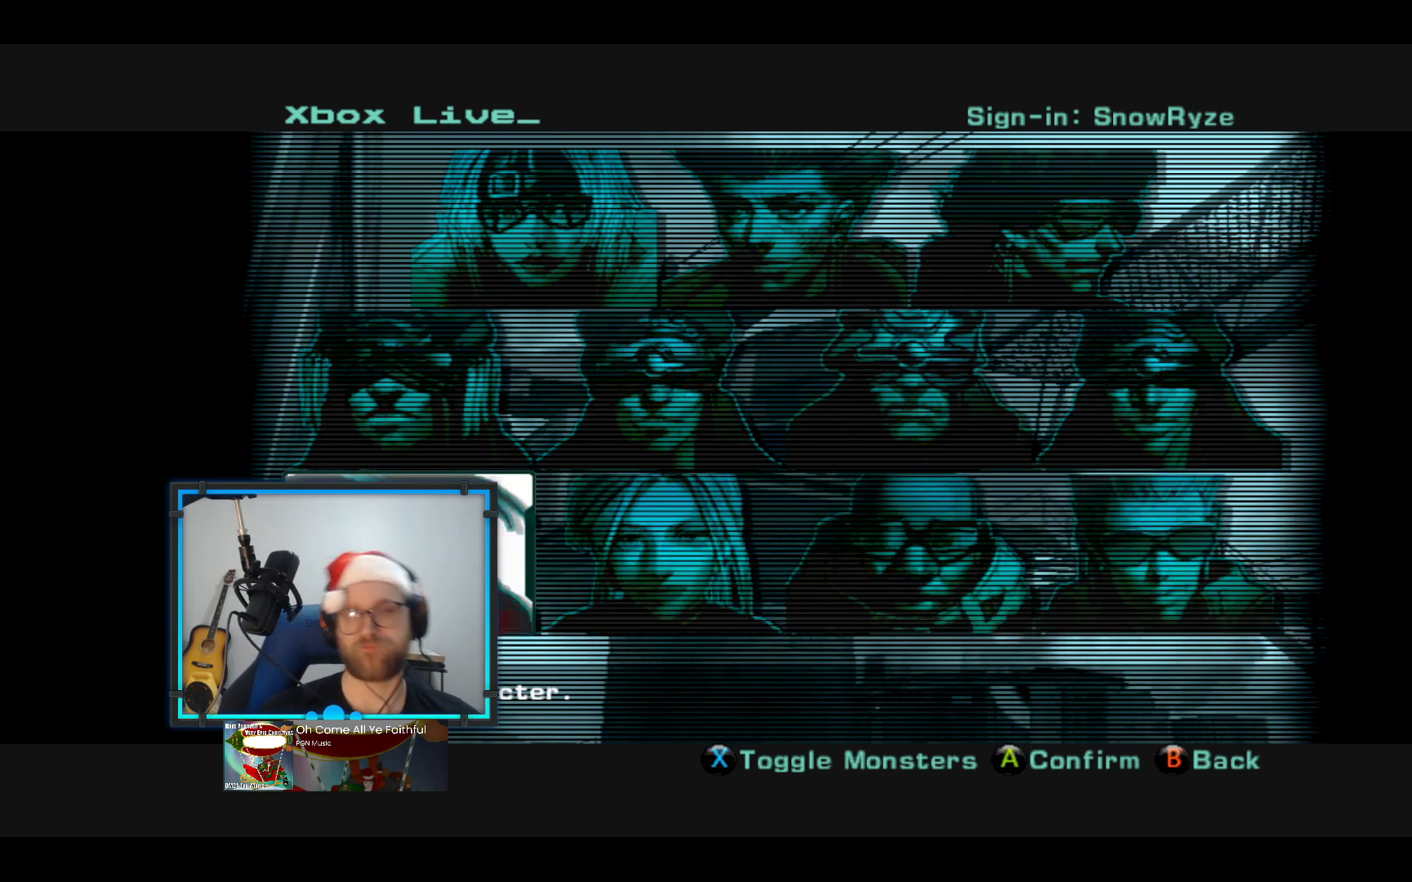
{"buttons": [], "left_stick": "right", "right_stick": "center", "events": [[145, "left_stick", "up"], [242, "left_stick", "center"], [436, "left_stick", "right"]]}
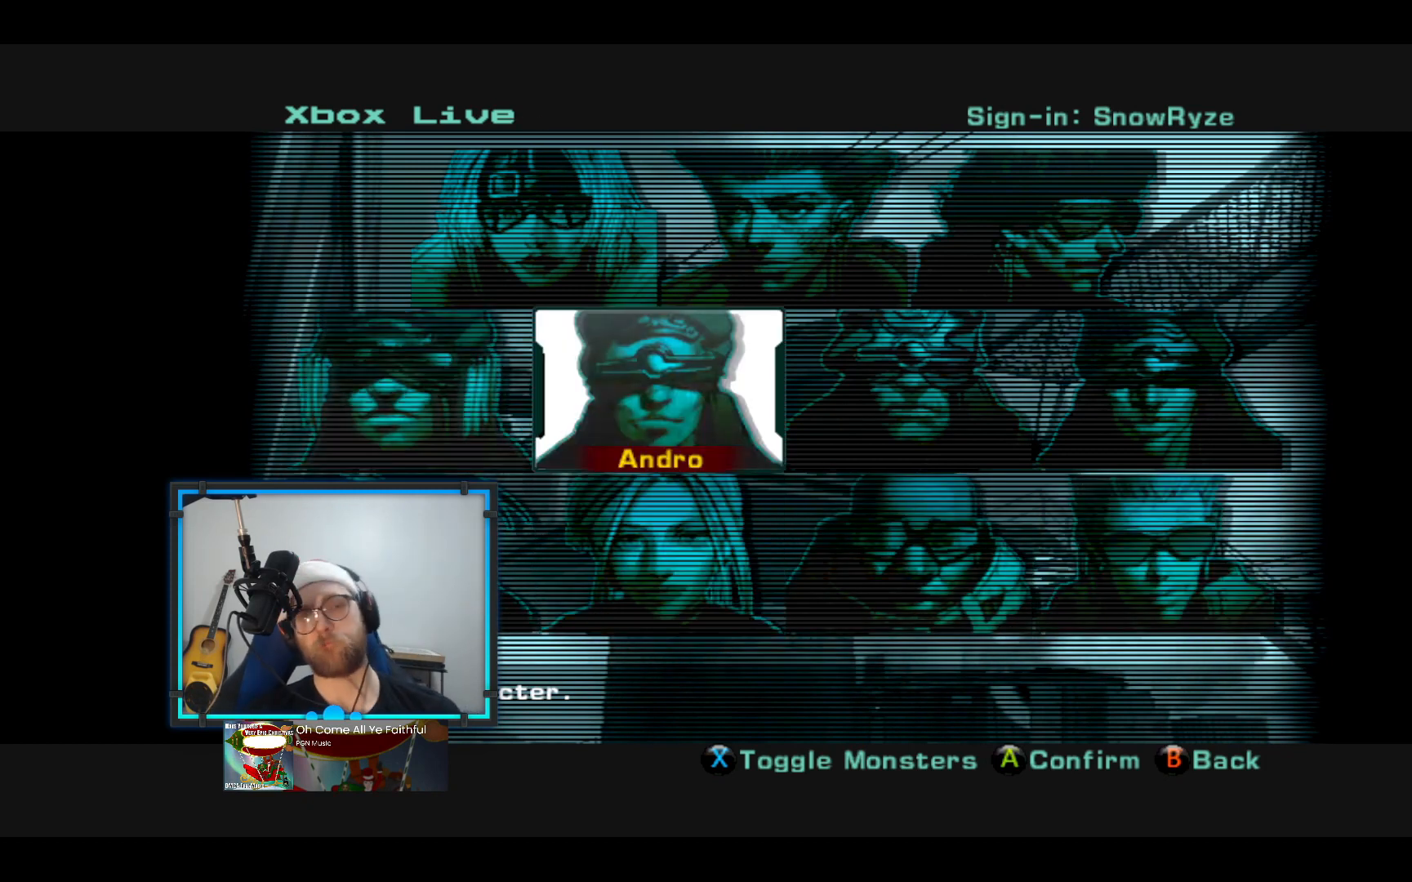
{"buttons": [], "left_stick": "center", "right_stick": "center", "events": [[97, "left_stick", "center"], [291, "left_stick", "right"], [436, "left_stick", "center"]]}
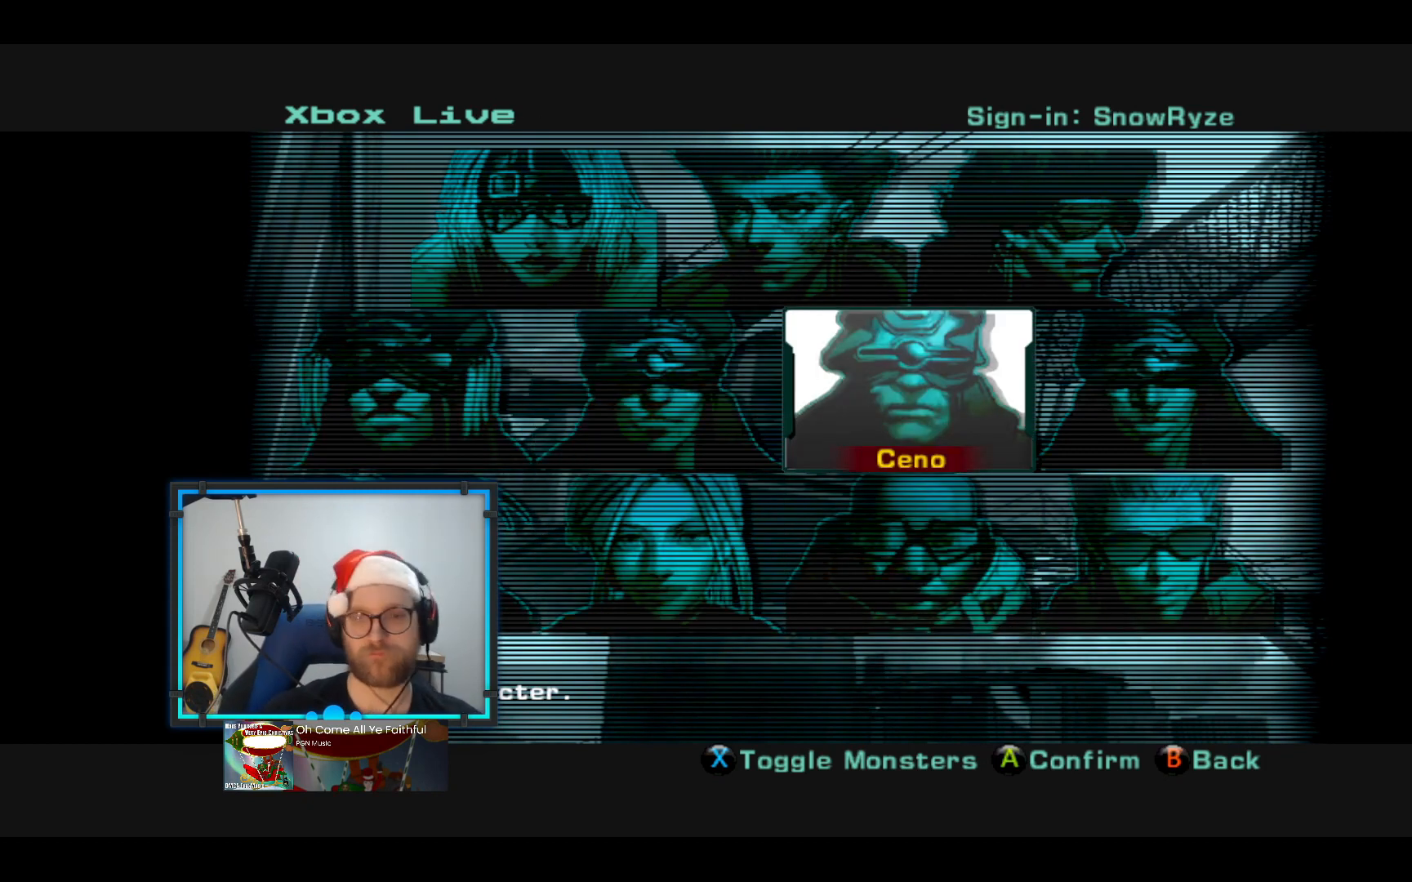
{"buttons": [], "left_stick": "down", "right_stick": "center", "events": [[97, "left_stick", "right"], [242, "left_stick", "center"], [436, "left_stick", "down"]]}
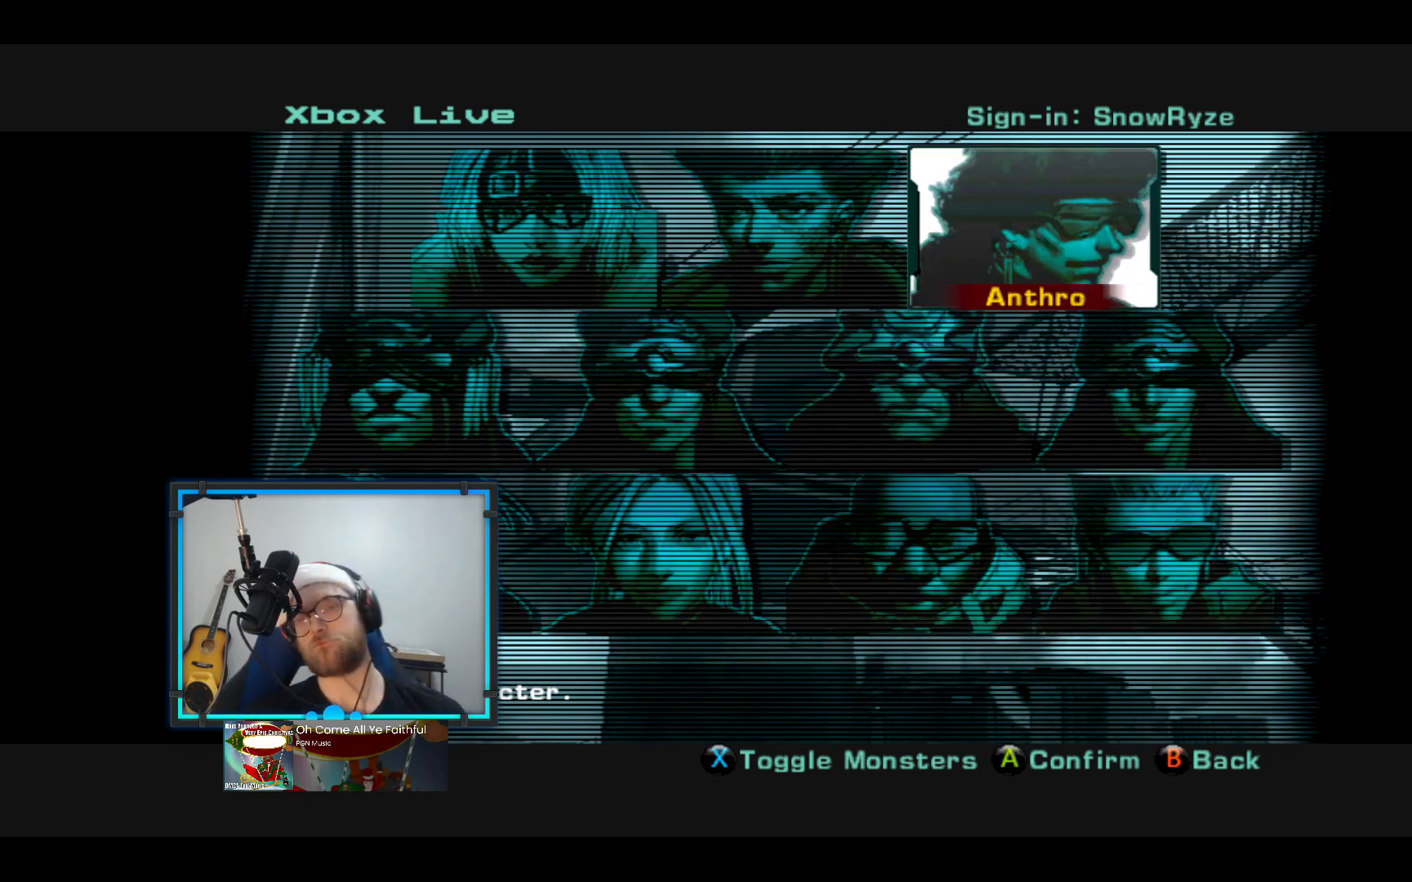
{"buttons": [], "left_stick": "center", "right_stick": "center", "events": [[97, "left_stick", "center"], [194, "left_stick", "up"], [339, "left_stick", "center"]]}
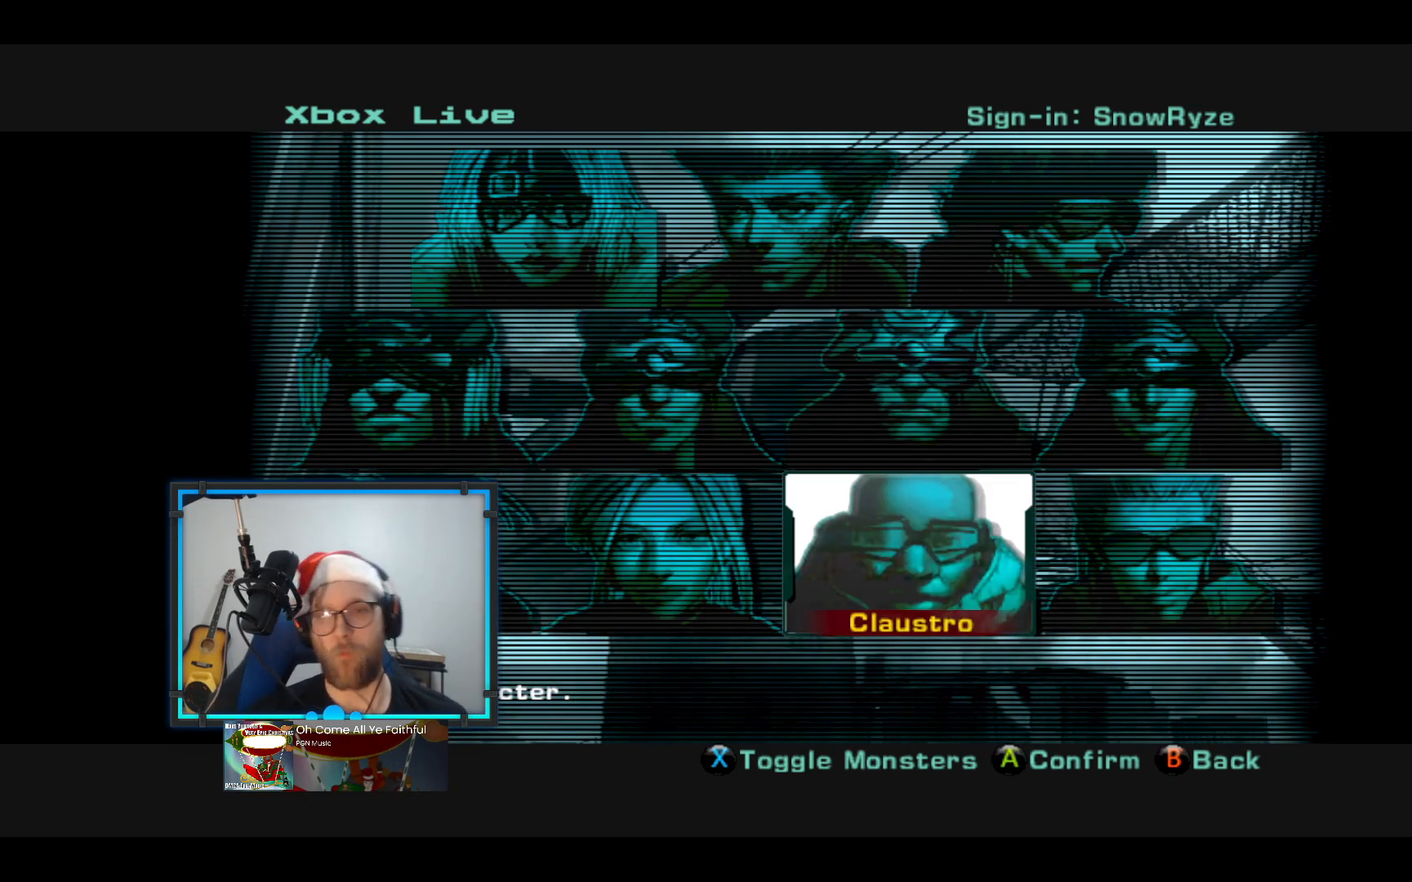
{"buttons": [], "left_stick": "left", "right_stick": "center", "events": [[48, "left_stick", "up"], [194, "left_stick", "center"], [290, "left_stick", "up"], [436, "left_stick", "center"], [533, "left_stick", "left"]]}
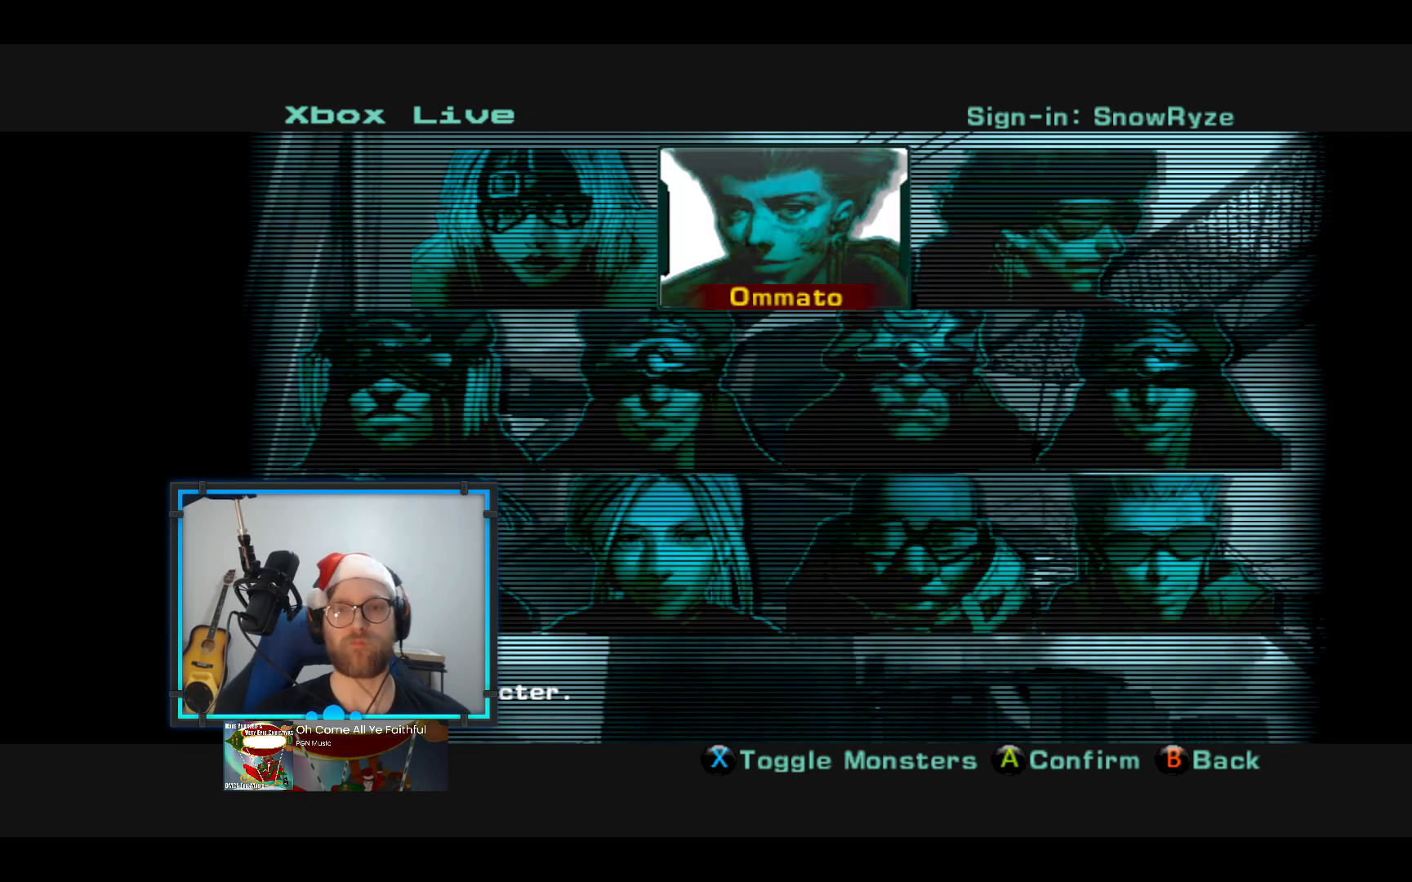
{"buttons": [], "left_stick": "center", "right_stick": "center", "events": [[339, "left_stick", "center"]]}
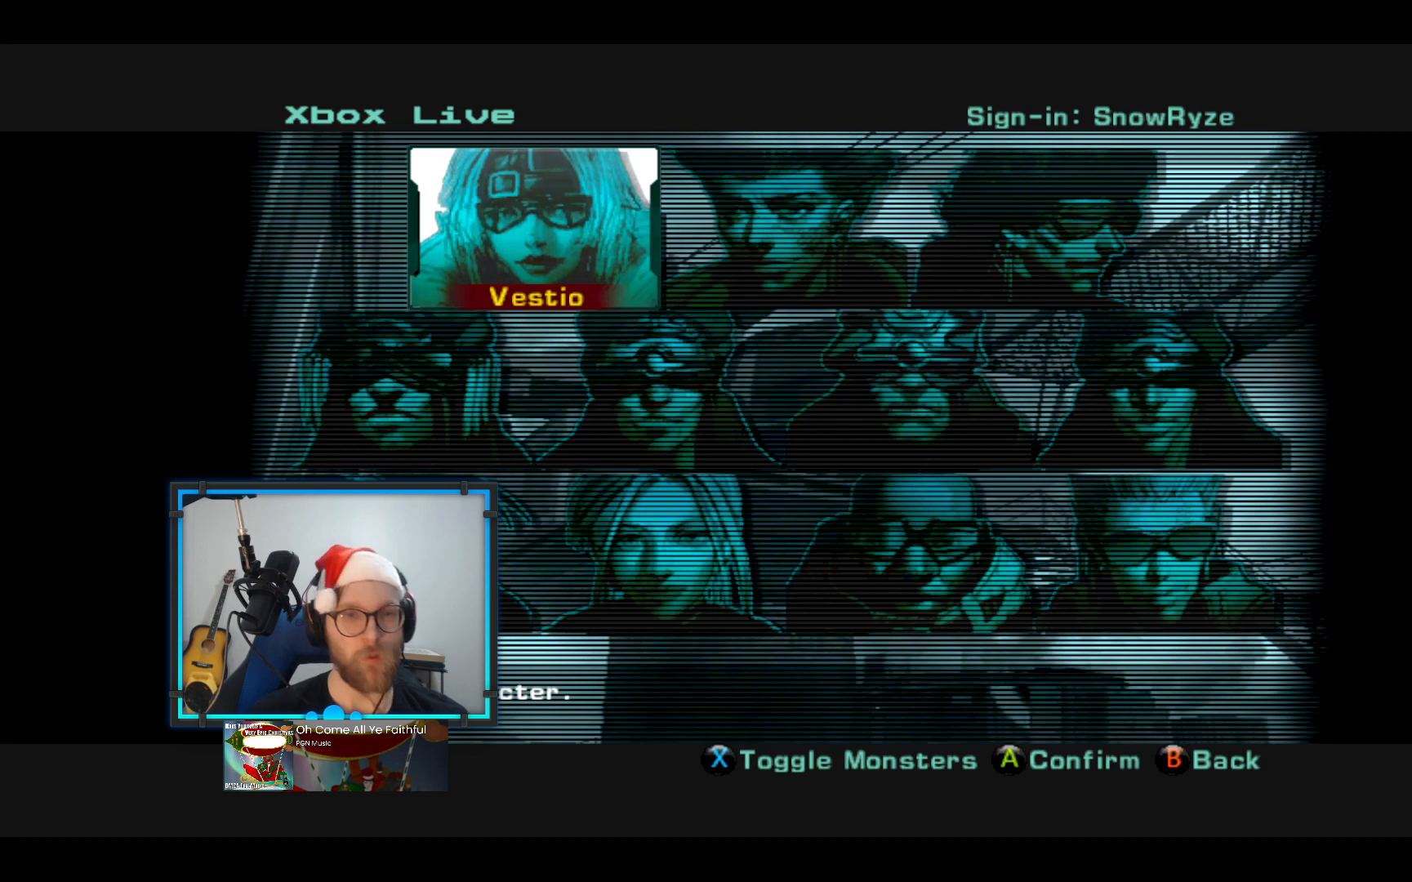
{"buttons": [], "left_stick": "down", "right_stick": "center", "events": [[145, "left_stick", "down"], [291, "left_stick", "center"], [484, "left_stick", "down"]]}
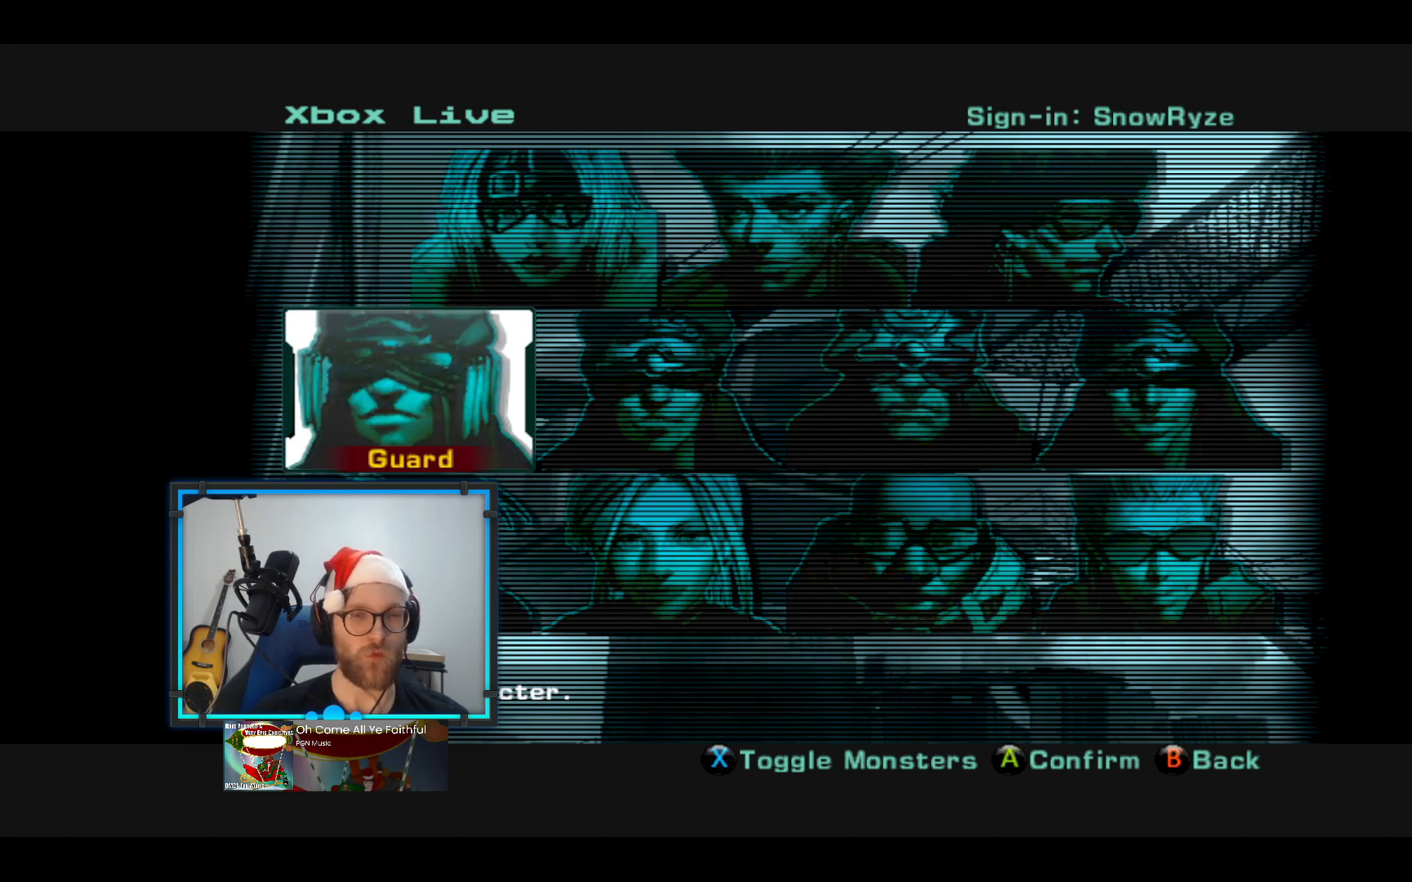
{"buttons": [], "left_stick": "center", "right_stick": "center", "events": [[146, "left_stick", "center"], [388, "A", "down"], [485, "A", "up"]]}
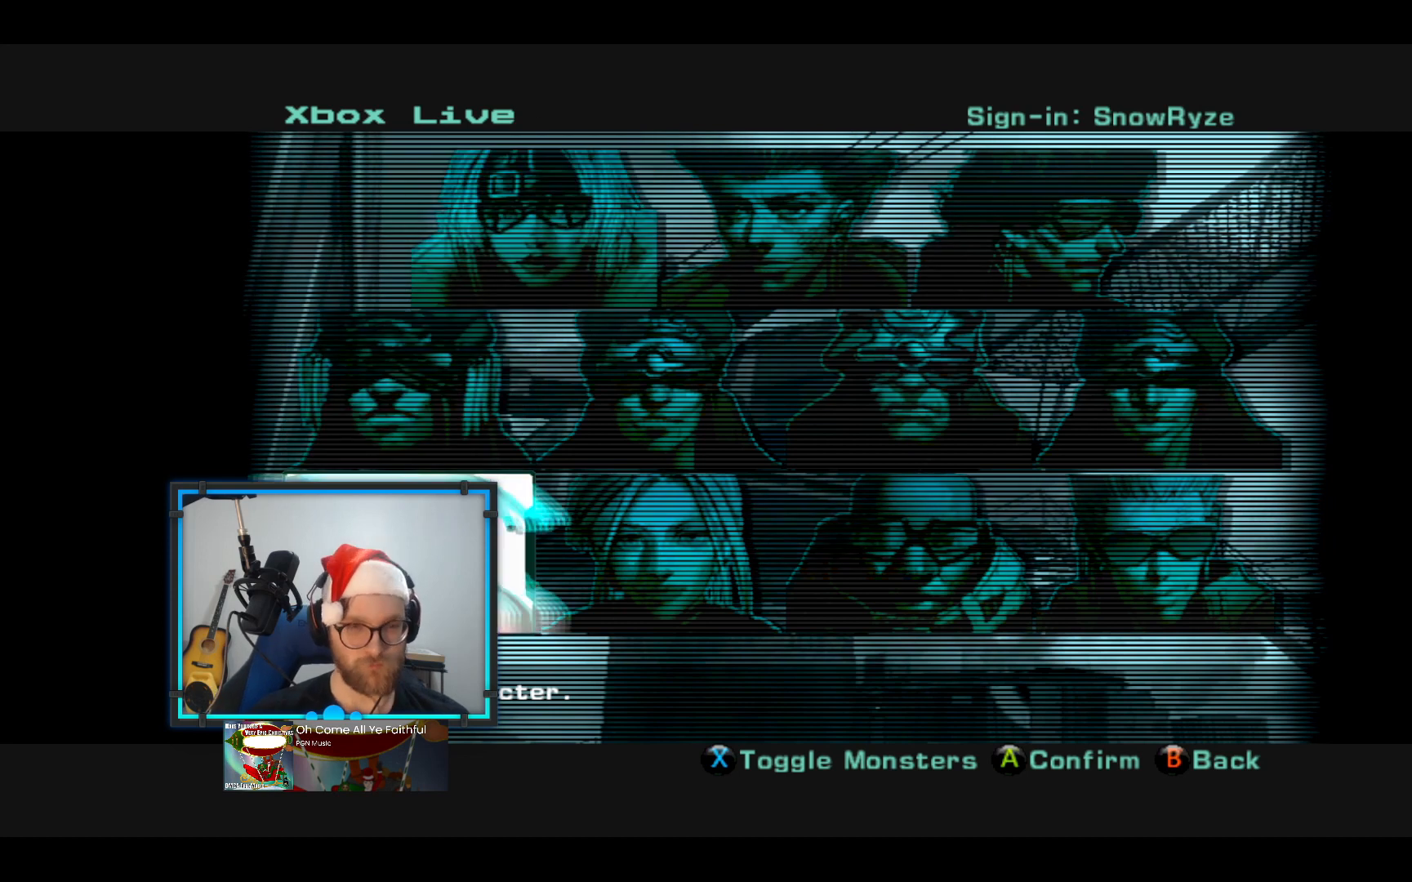
{"buttons": [], "left_stick": "center", "right_stick": "center", "events": []}
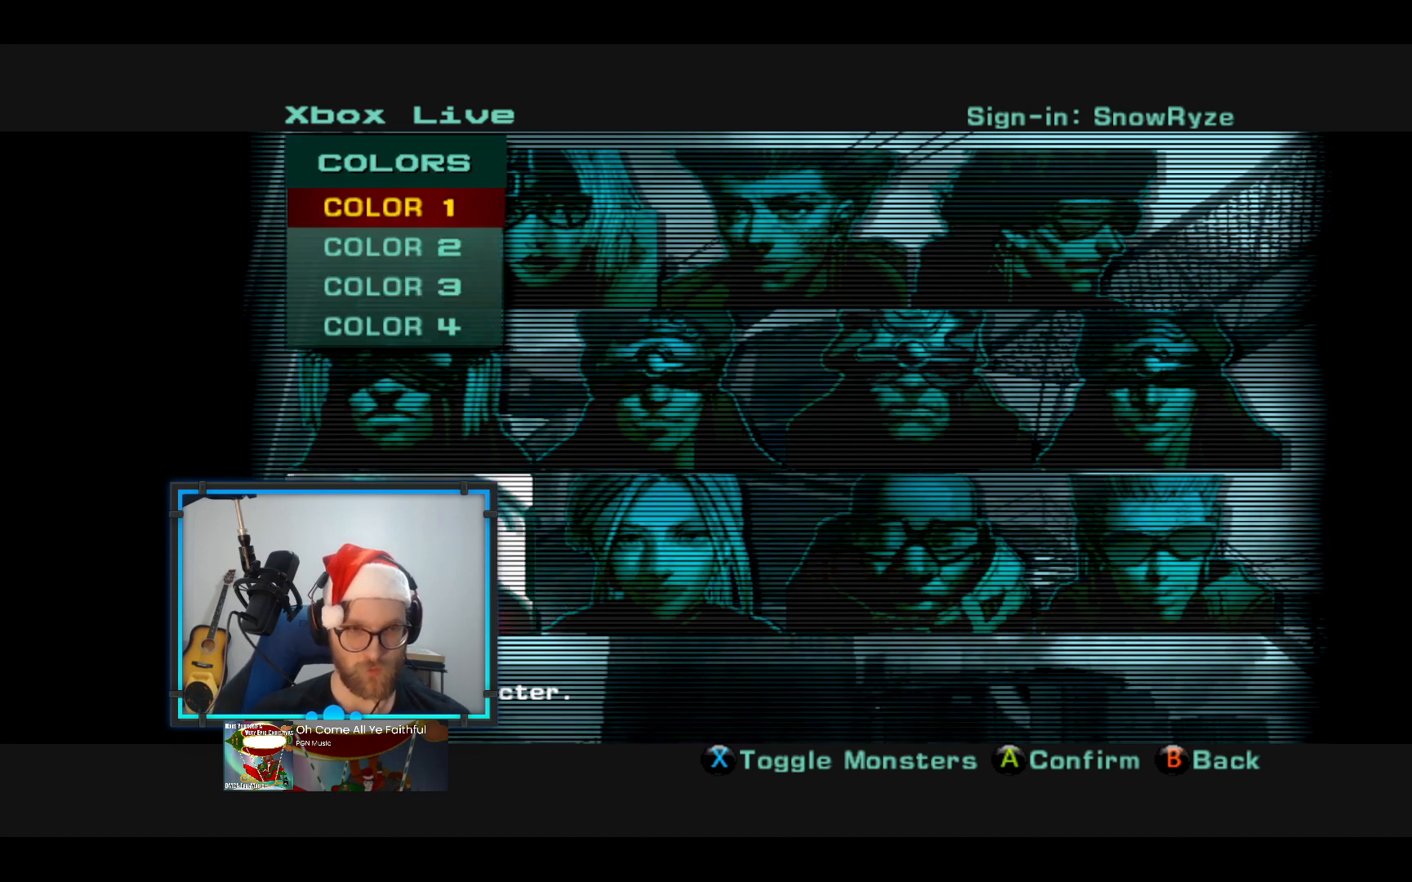
{"buttons": [], "left_stick": "center", "right_stick": "center", "events": [[194, "left_stick", "down"], [291, "left_stick", "center"]]}
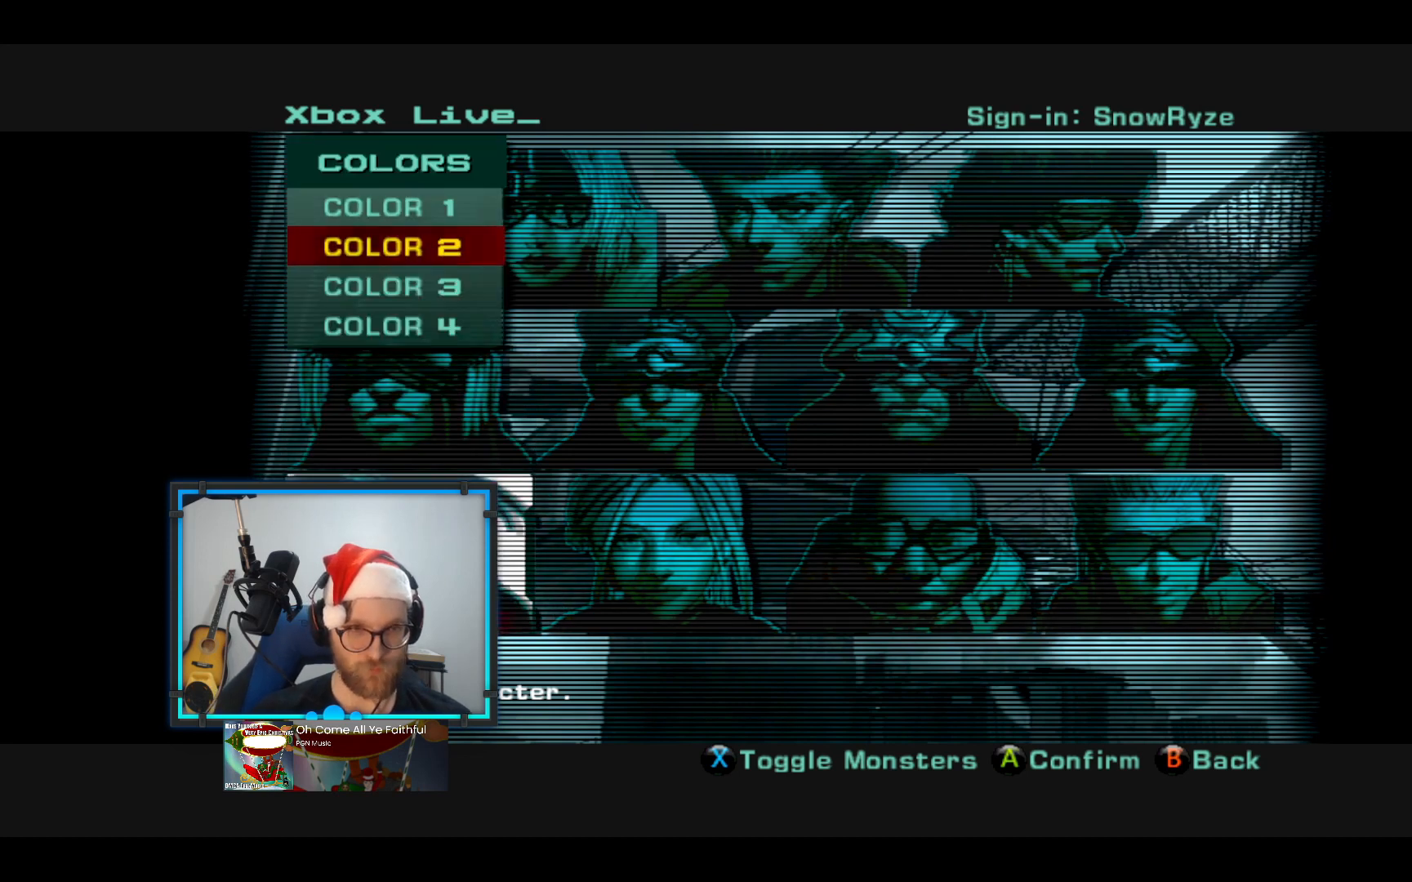
{"buttons": [], "left_stick": "center", "right_stick": "center", "events": [[49, "left_stick", "down"], [146, "left_stick", "center"], [194, "A", "down"], [291, "A", "up"]]}